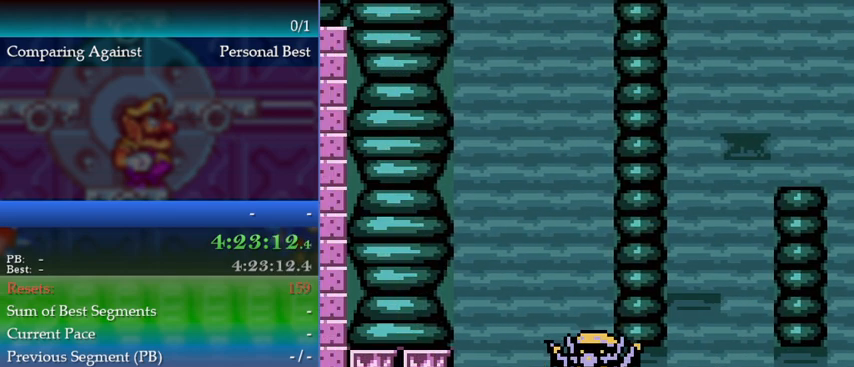
Gameplay with a controller (Nintendo layout); each line is a JSON object with the inputs held at the frame after it. "events" lists button and stick changes between this image and that frame as [ms after this image, input, new state], when the widget could be followed in between. Not read: L3 R3 left_stick.
{"buttons": ["A"], "events": [[33, "A", "up"], [133, "A", "down"], [267, "A", "up"], [367, "A", "down"], [400, "DPAD_LEFT", "up"]]}
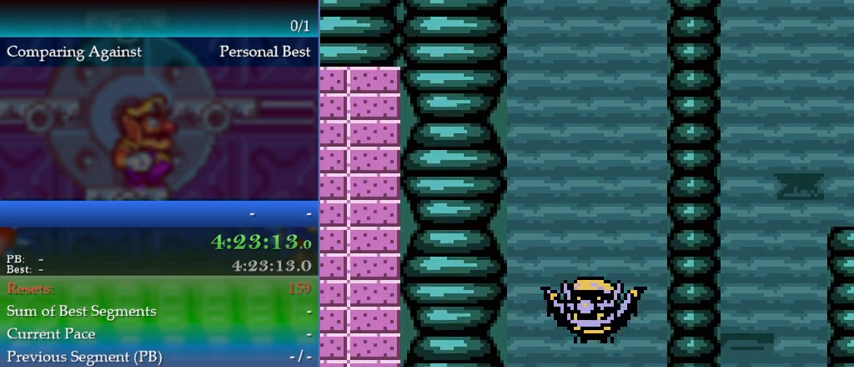
{"buttons": ["A"], "events": [[67, "A", "up"], [133, "A", "down"], [333, "A", "up"], [367, "A", "down"]]}
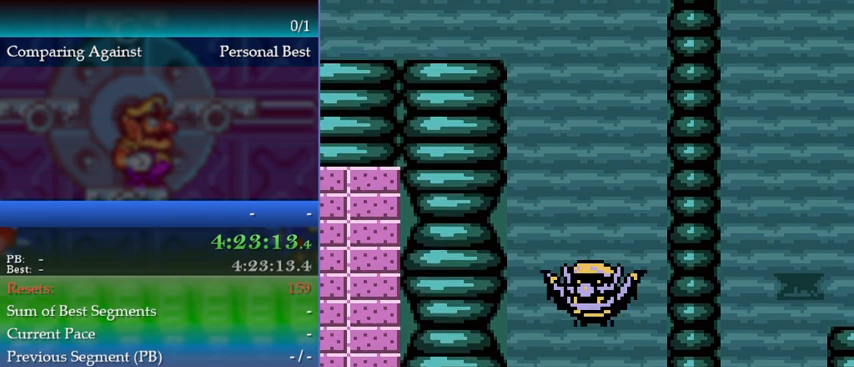
{"buttons": ["A"], "events": [[100, "A", "up"], [133, "A", "down"], [400, "A", "up"], [433, "A", "down"]]}
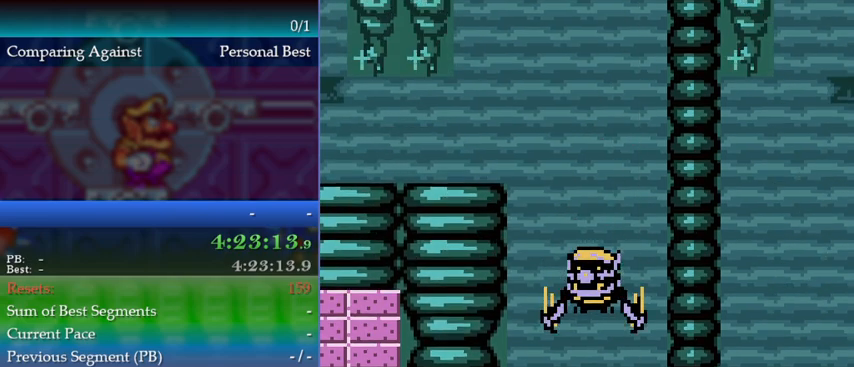
{"buttons": ["A", "DPAD_LEFT"], "events": [[133, "A", "up"], [200, "A", "down"], [267, "DPAD_LEFT", "down"], [433, "A", "up"], [467, "A", "down"]]}
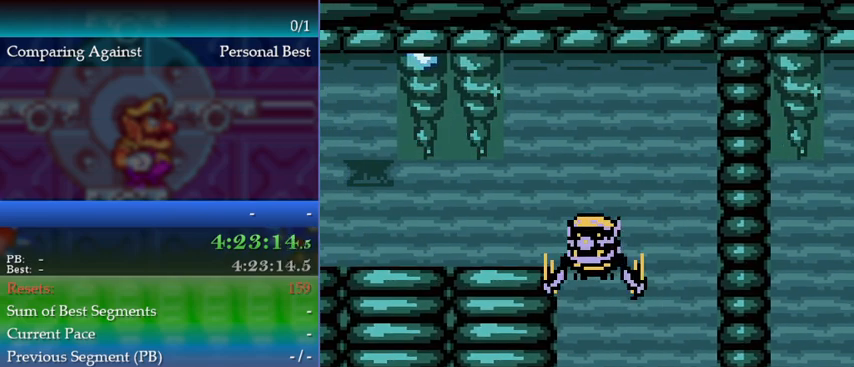
{"buttons": ["DPAD_LEFT"], "events": [[200, "A", "up"], [267, "A", "down"], [500, "A", "up"]]}
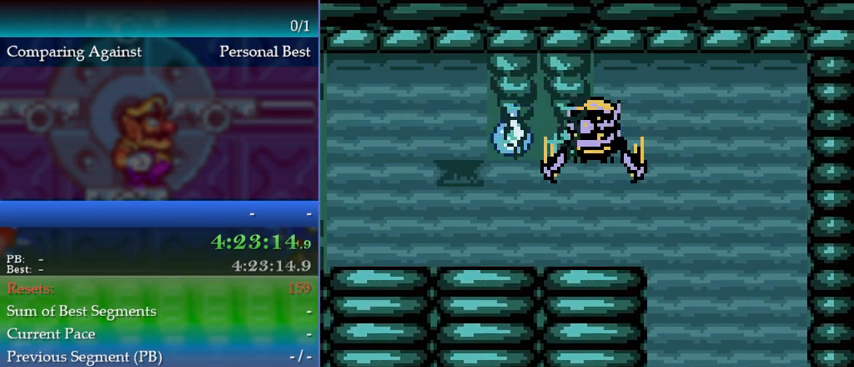
{"buttons": ["DPAD_LEFT"], "events": [[133, "A", "down"], [400, "A", "up"]]}
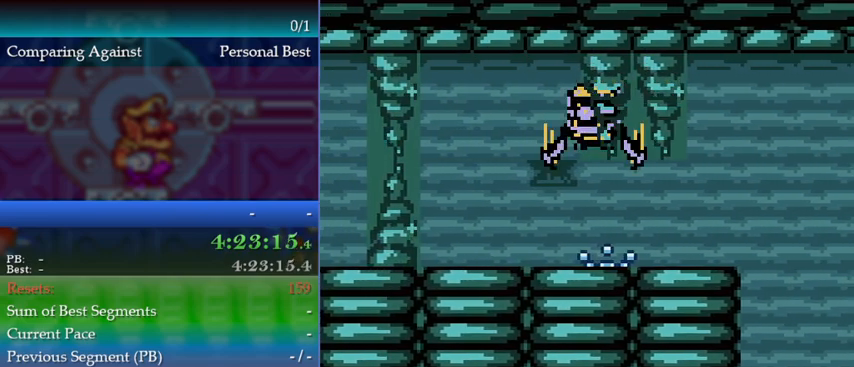
{"buttons": ["DPAD_LEFT"], "events": [[133, "A", "down"], [400, "A", "up"]]}
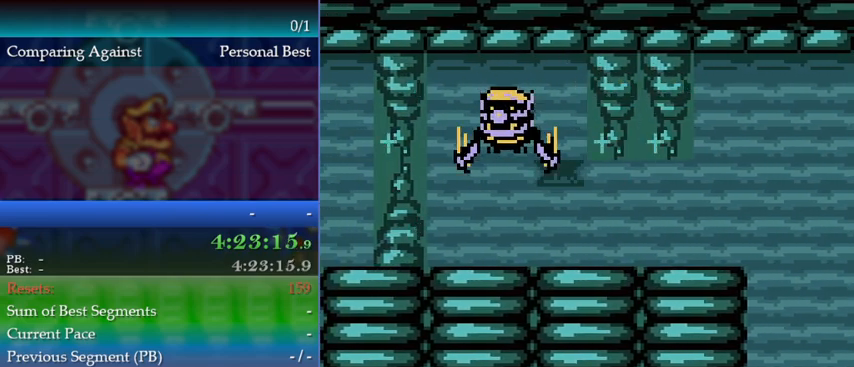
{"buttons": ["DPAD_LEFT"], "events": [[200, "A", "down"], [433, "A", "up"]]}
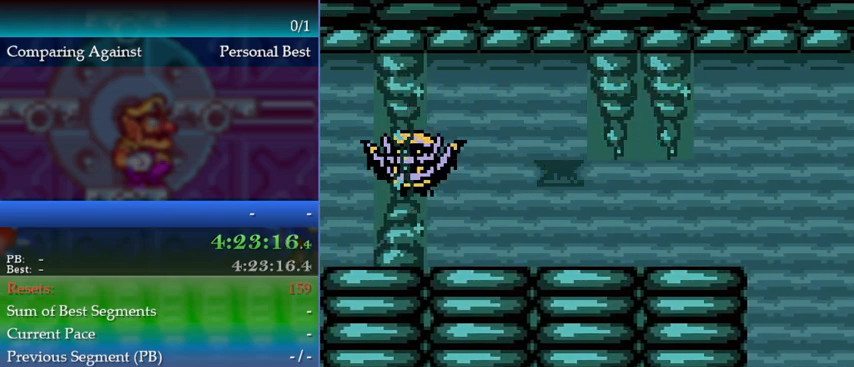
{"buttons": ["A", "DPAD_LEFT"], "events": [[167, "A", "down"]]}
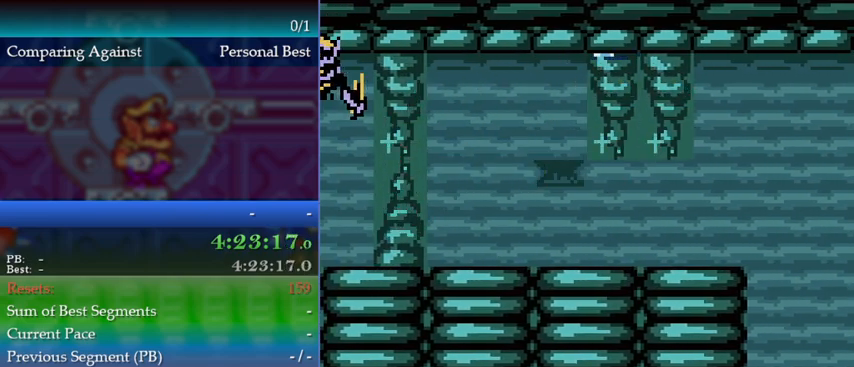
{"buttons": ["DPAD_LEFT"], "events": [[500, "A", "up"]]}
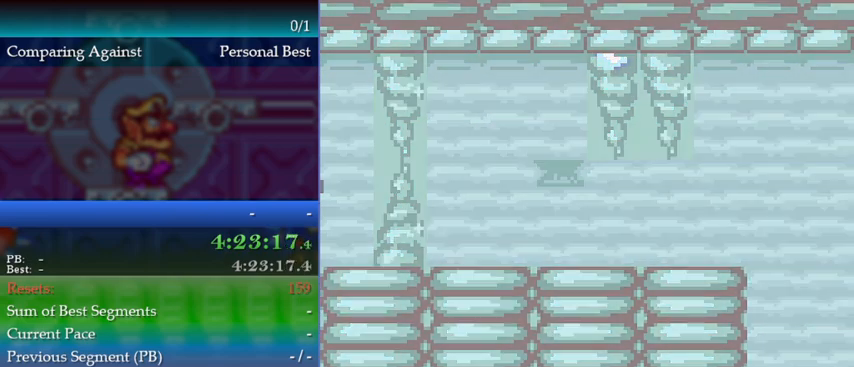
{"buttons": ["DPAD_LEFT"], "events": []}
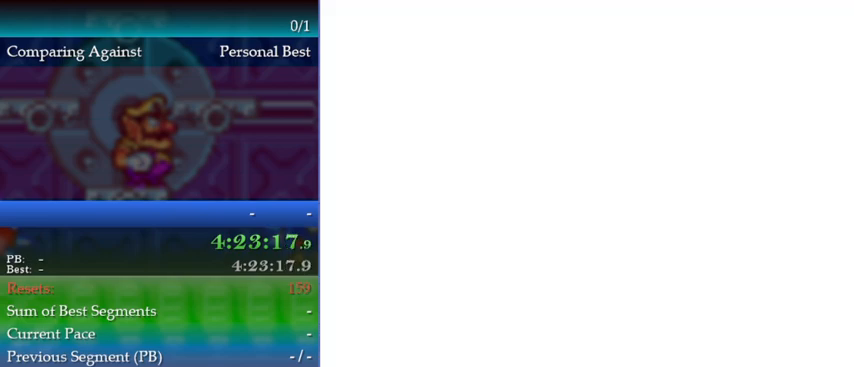
{"buttons": ["DPAD_LEFT"], "events": []}
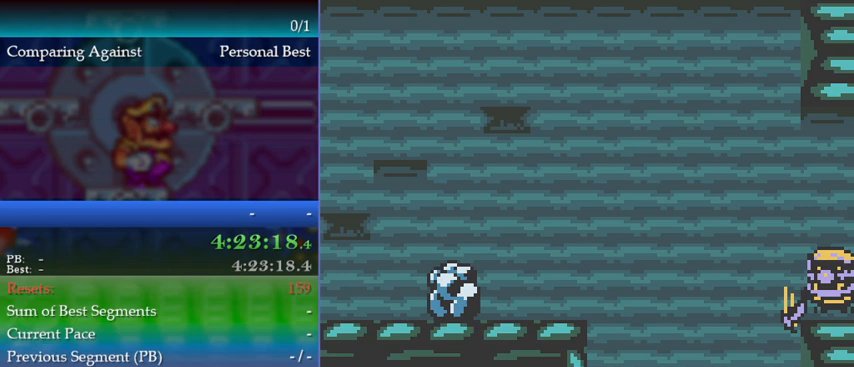
{"buttons": ["A", "DPAD_LEFT"], "events": [[367, "A", "down"]]}
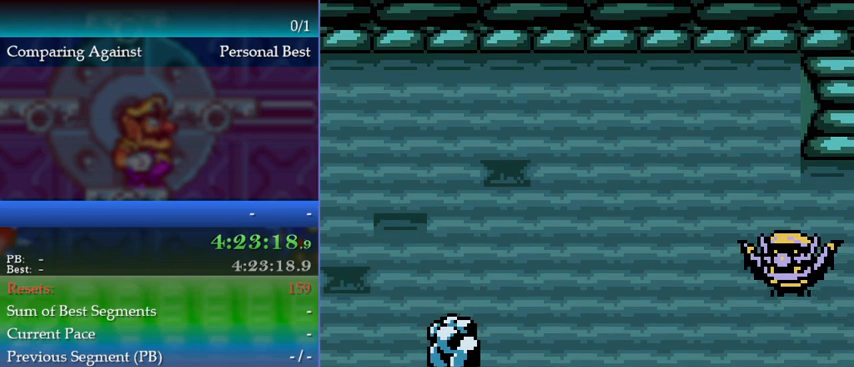
{"buttons": ["A", "DPAD_LEFT"], "events": [[167, "A", "up"], [300, "A", "down"]]}
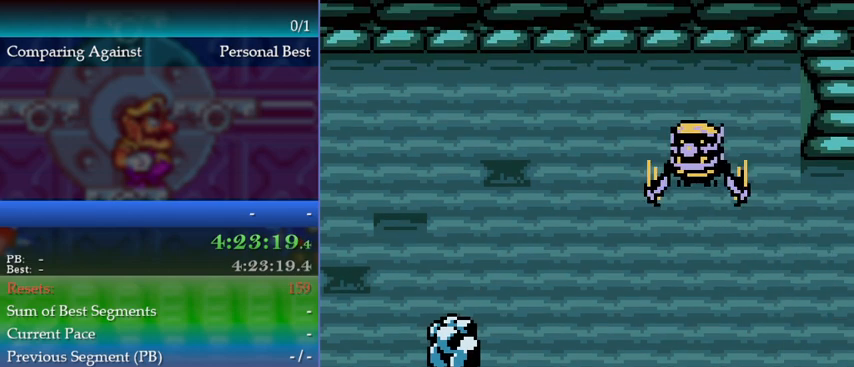
{"buttons": ["A", "DPAD_LEFT"], "events": [[167, "A", "up"], [433, "A", "down"]]}
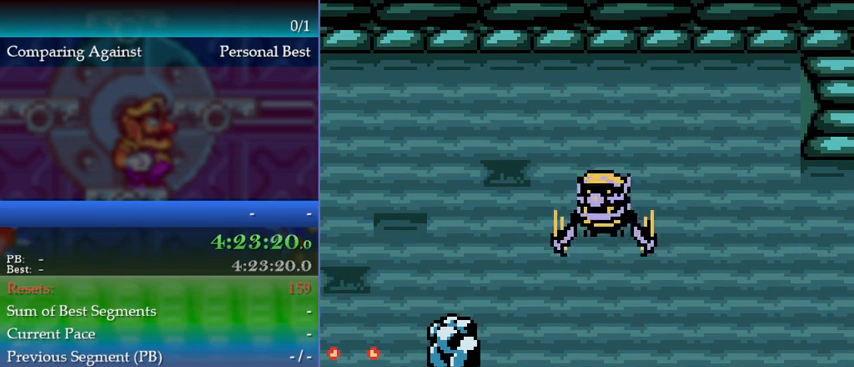
{"buttons": ["A", "DPAD_LEFT"], "events": [[333, "A", "up"], [500, "A", "down"]]}
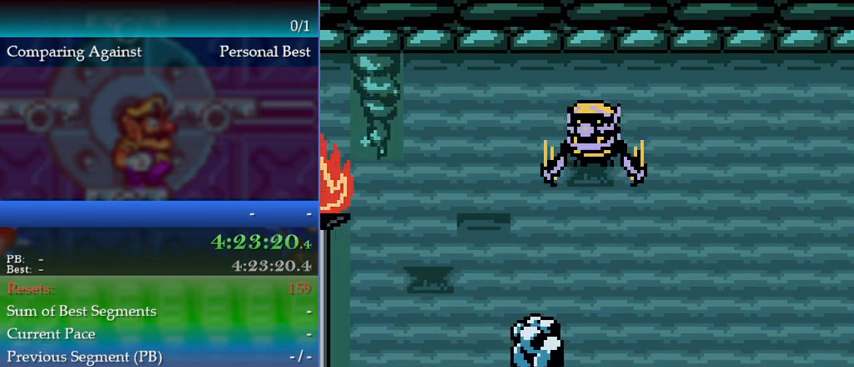
{"buttons": ["DPAD_LEFT"], "events": [[333, "A", "up"]]}
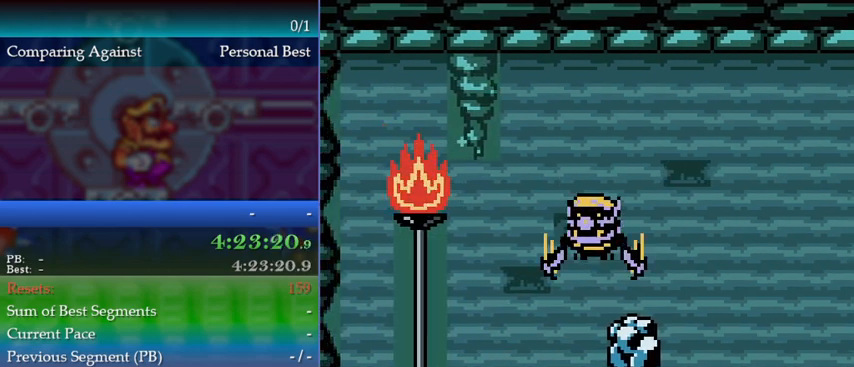
{"buttons": ["DPAD_LEFT"], "events": [[67, "A", "down"], [367, "A", "up"]]}
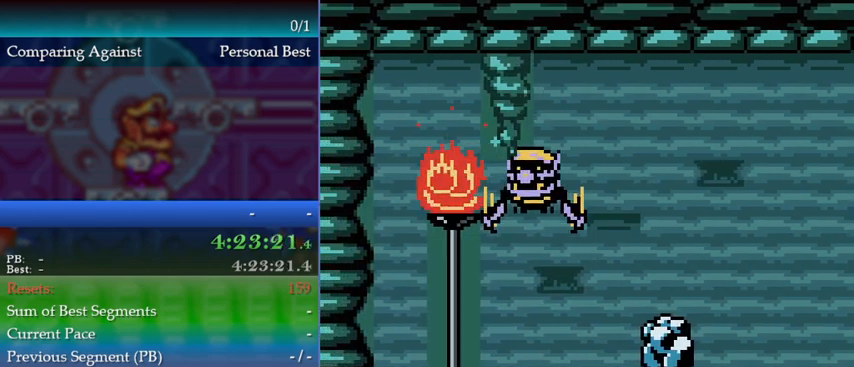
{"buttons": ["DPAD_LEFT"], "events": [[100, "A", "down"], [300, "A", "up"]]}
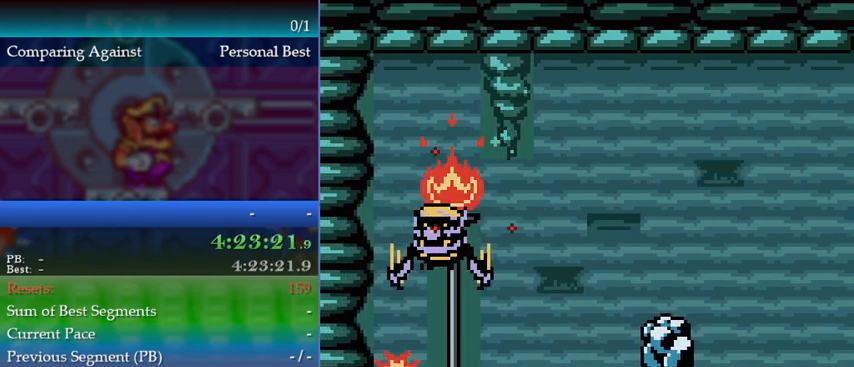
{"buttons": ["A", "DPAD_RIGHT"], "events": [[233, "DPAD_LEFT", "up"], [333, "A", "down"], [367, "DPAD_RIGHT", "down"]]}
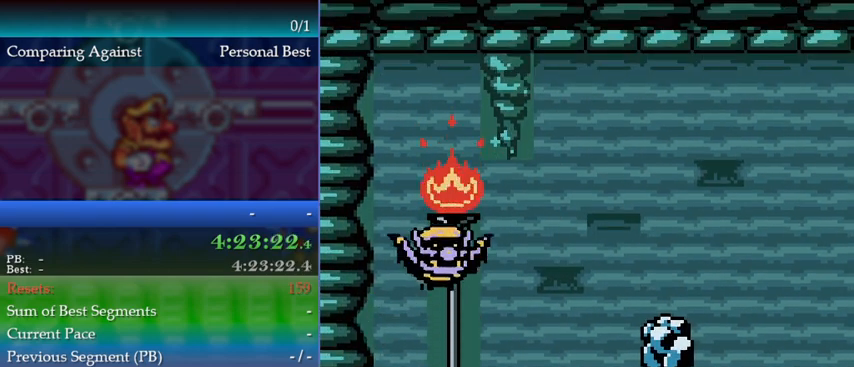
{"buttons": ["DPAD_RIGHT"], "events": [[100, "A", "up"], [167, "A", "down"], [333, "A", "up"], [400, "A", "down"], [500, "A", "up"]]}
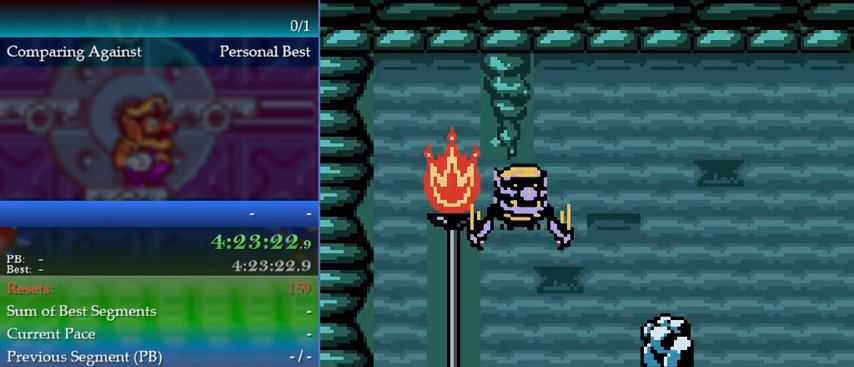
{"buttons": ["DPAD_RIGHT"], "events": [[100, "A", "down"], [200, "A", "up"], [267, "A", "down"], [367, "A", "up"], [433, "A", "down"], [500, "A", "up"]]}
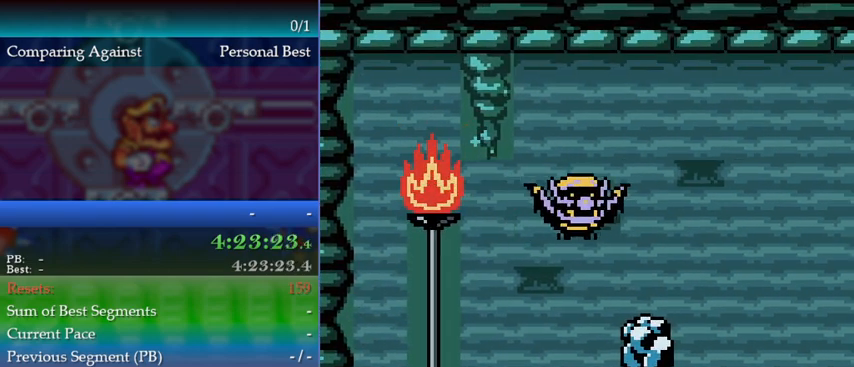
{"buttons": ["DPAD_RIGHT"], "events": [[67, "A", "down"], [100, "A", "up"], [400, "A", "down"], [467, "A", "up"]]}
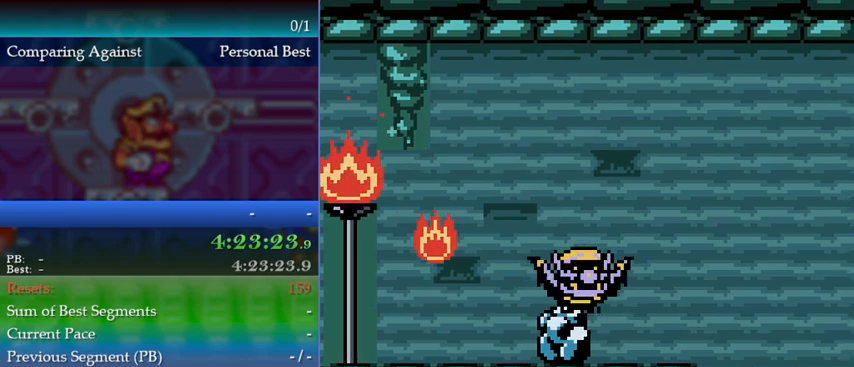
{"buttons": [], "events": [[33, "A", "down"], [133, "A", "up"], [167, "A", "down"], [333, "A", "up"], [433, "DPAD_RIGHT", "up"]]}
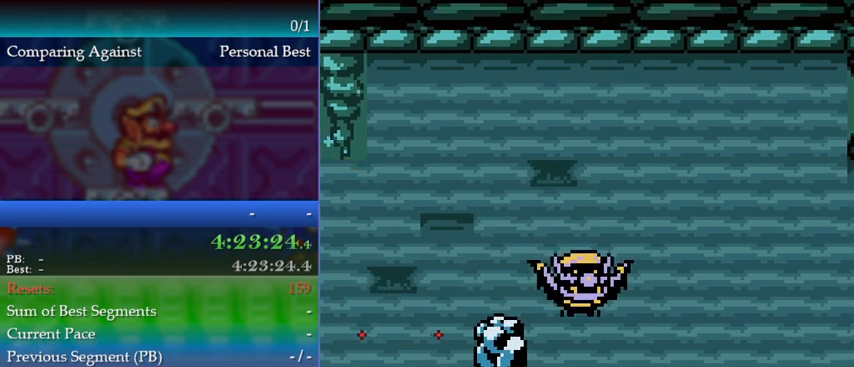
{"buttons": [], "events": [[233, "B", "down"], [400, "B", "up"]]}
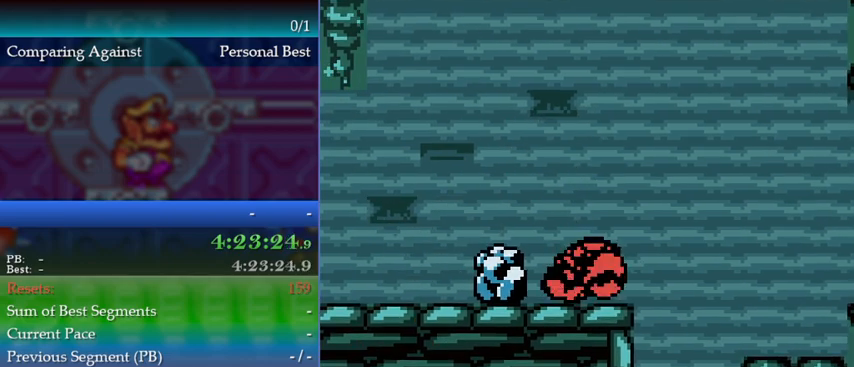
{"buttons": ["DPAD_RIGHT"], "events": [[133, "DPAD_RIGHT", "down"]]}
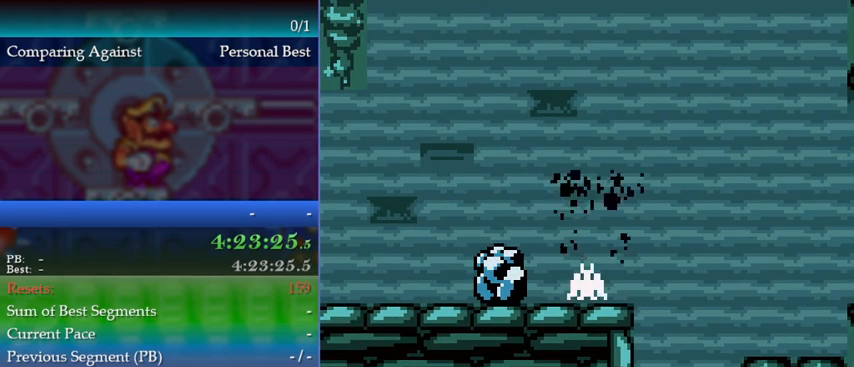
{"buttons": ["DPAD_RIGHT"], "events": []}